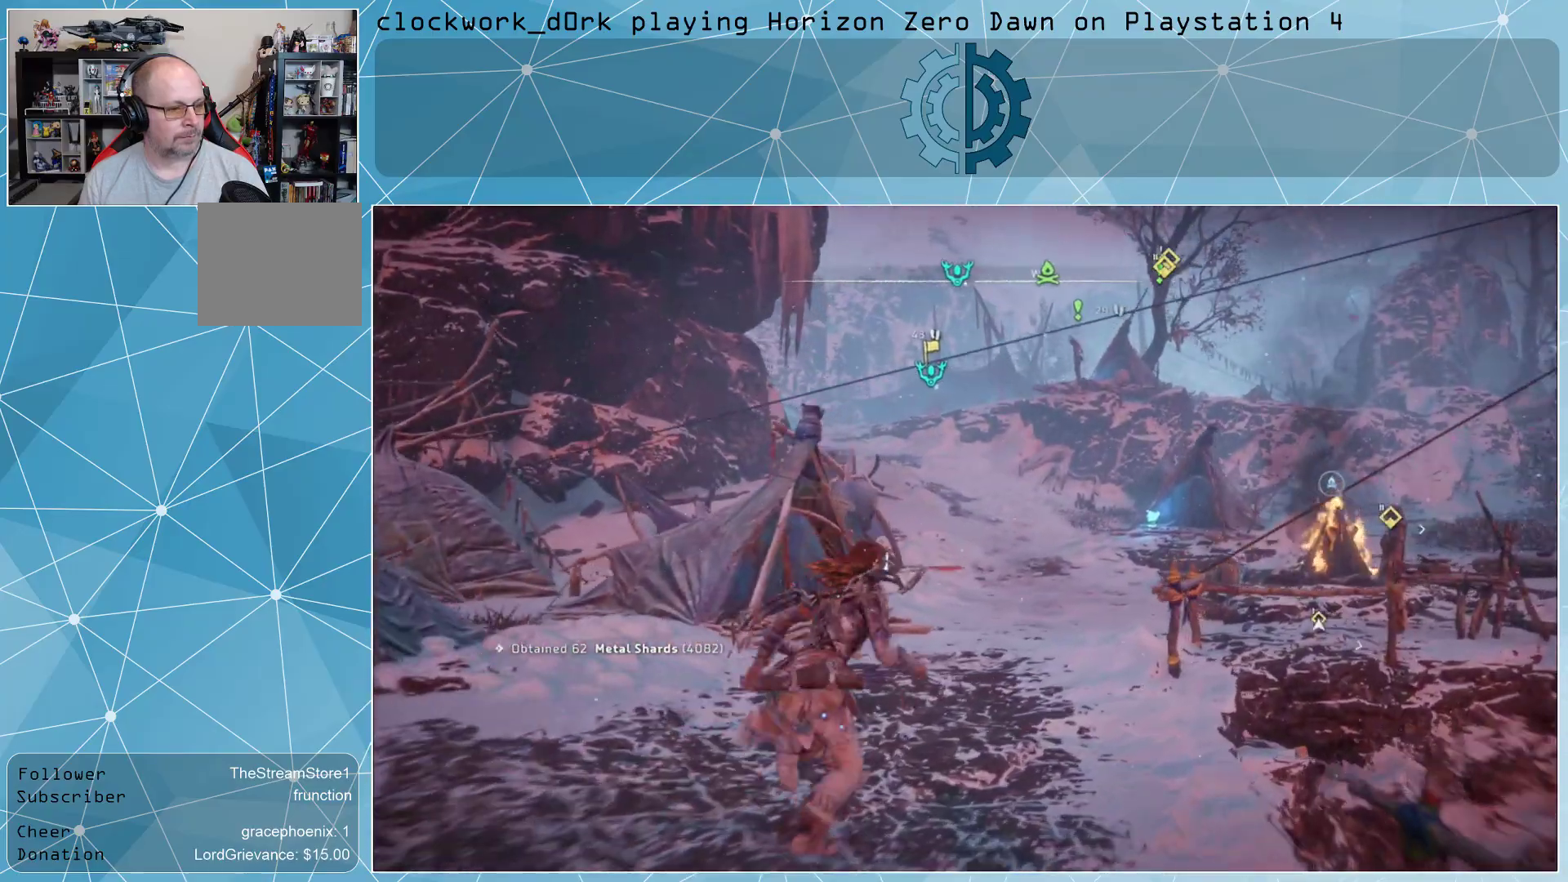
Gameplay with a controller (PlayStation layout); each line is a JSON object with the inputs held at the frame after it. "events" lists button and stick changes between this image and that frame as [ms after this image, input, new state], when the widget could be followed in between.
{"buttons": [], "left_stick": "up", "right_stick": "center", "events": []}
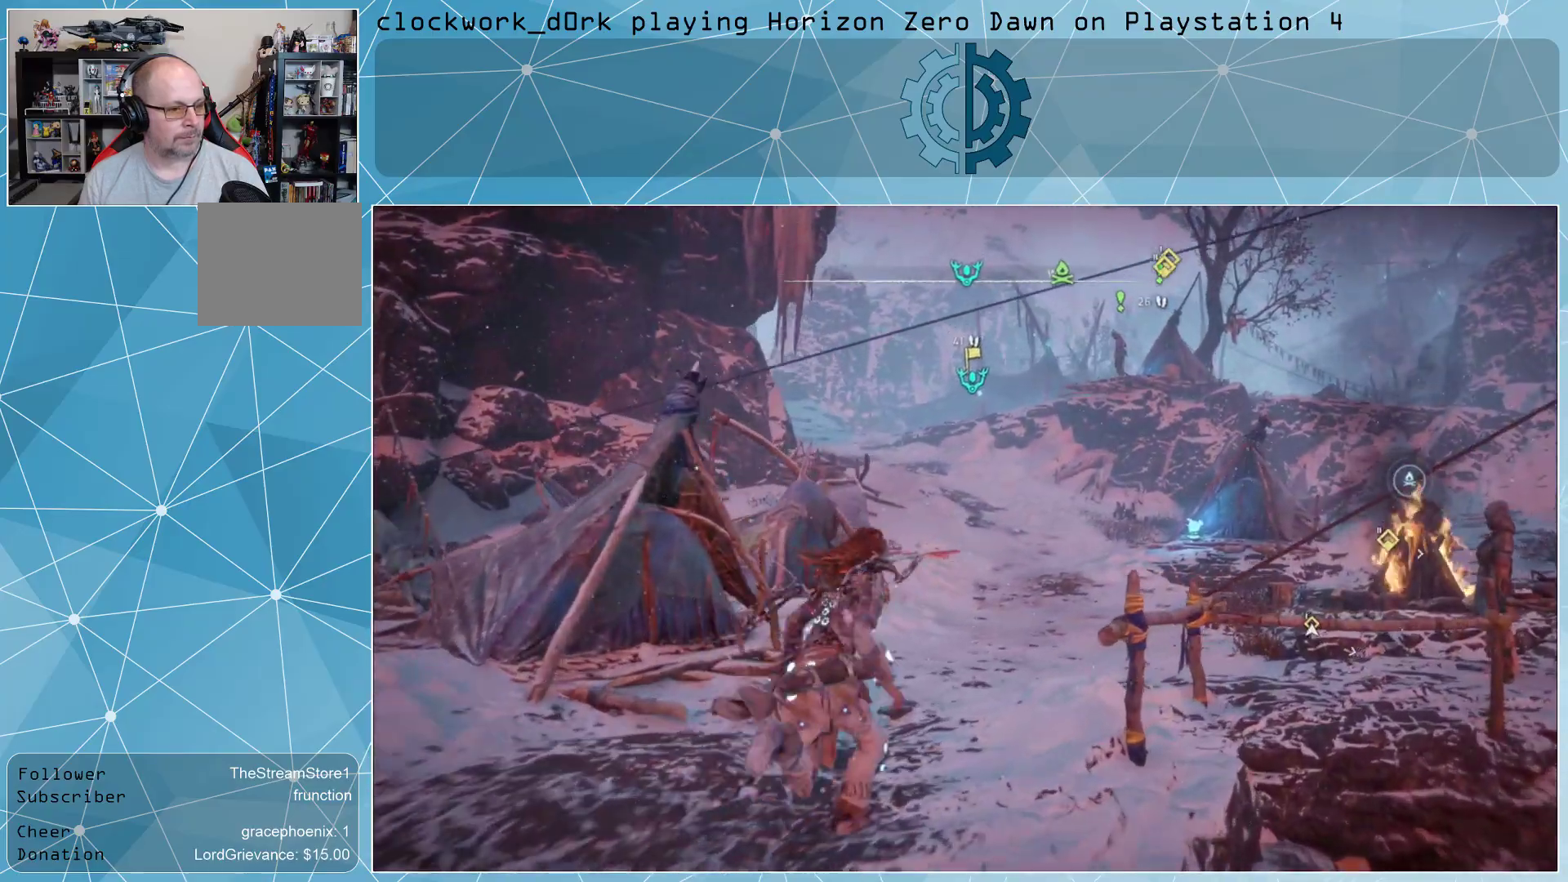
{"buttons": [], "left_stick": "up", "right_stick": "center", "events": []}
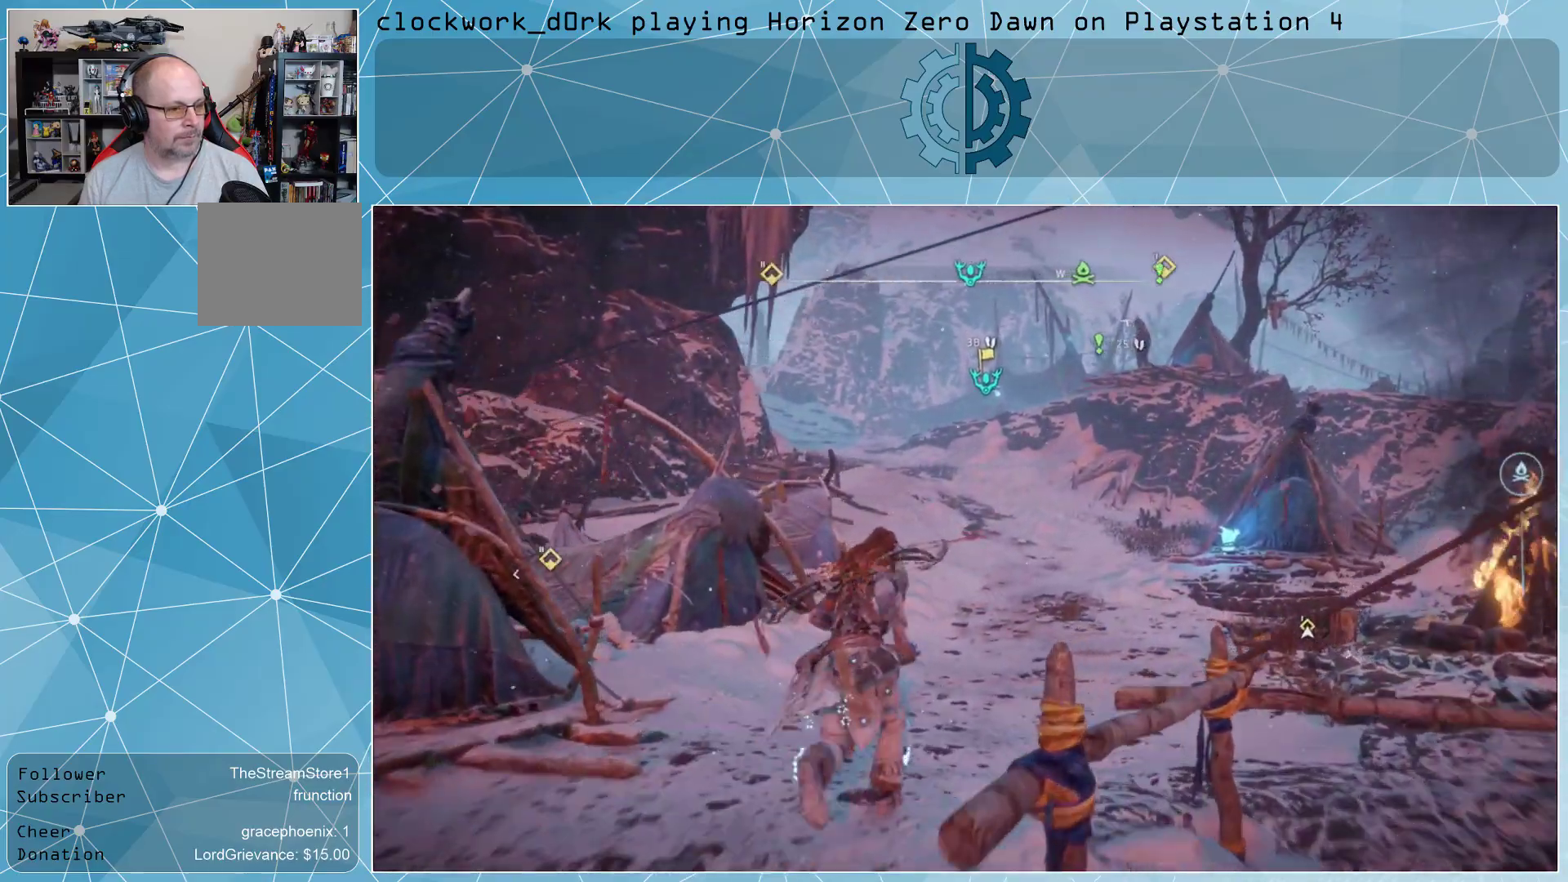
{"buttons": [], "left_stick": "up", "right_stick": "center", "events": [[133, "right_stick", "up"], [300, "right_stick", "center"]]}
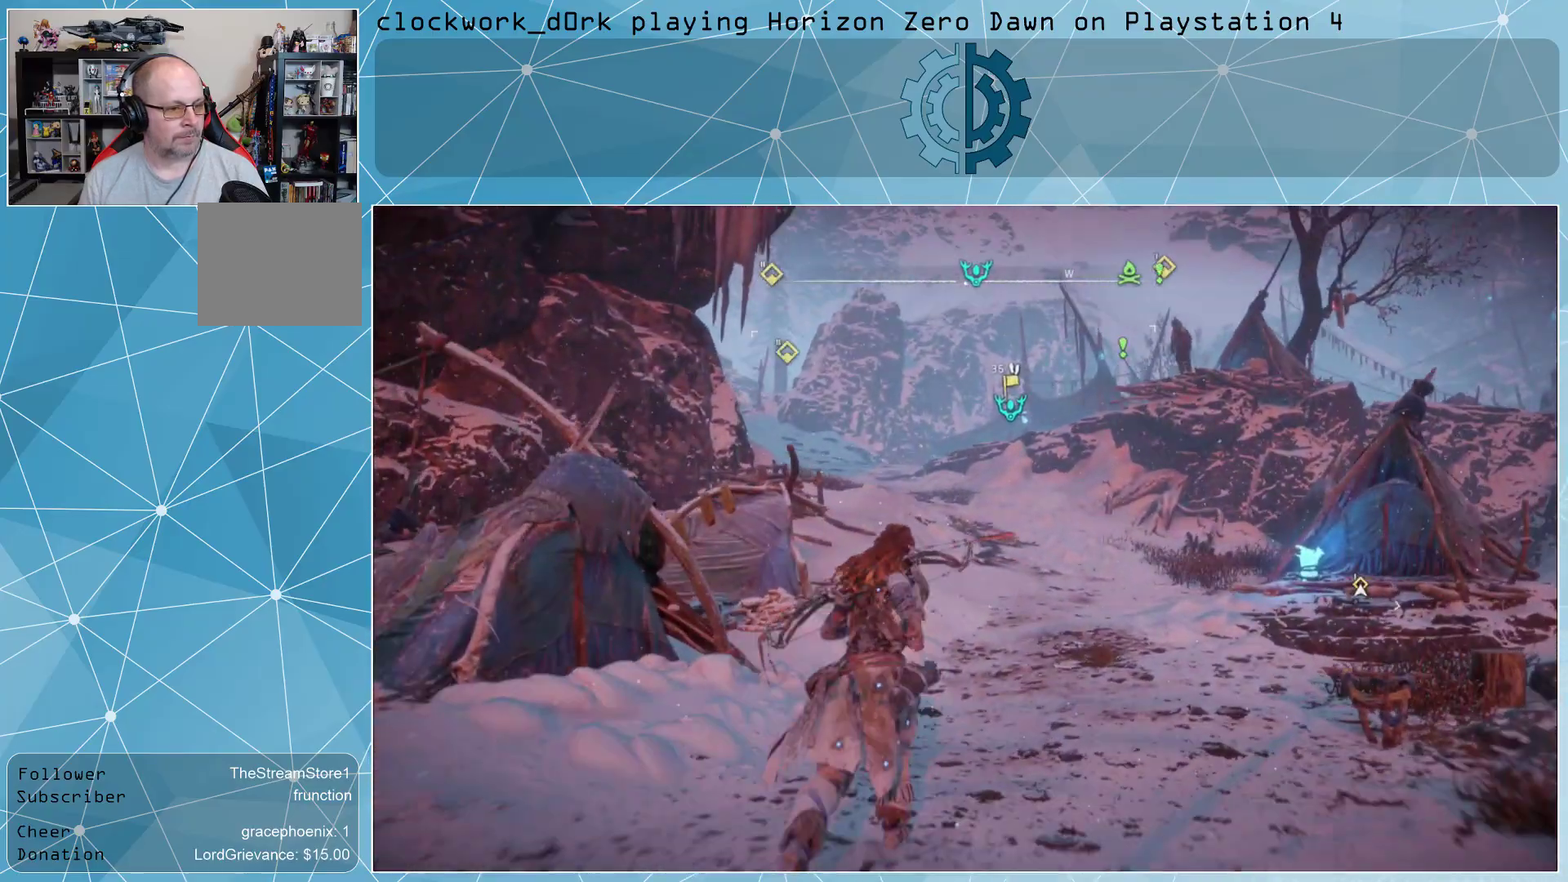
{"buttons": [], "left_stick": "up", "right_stick": "center", "events": []}
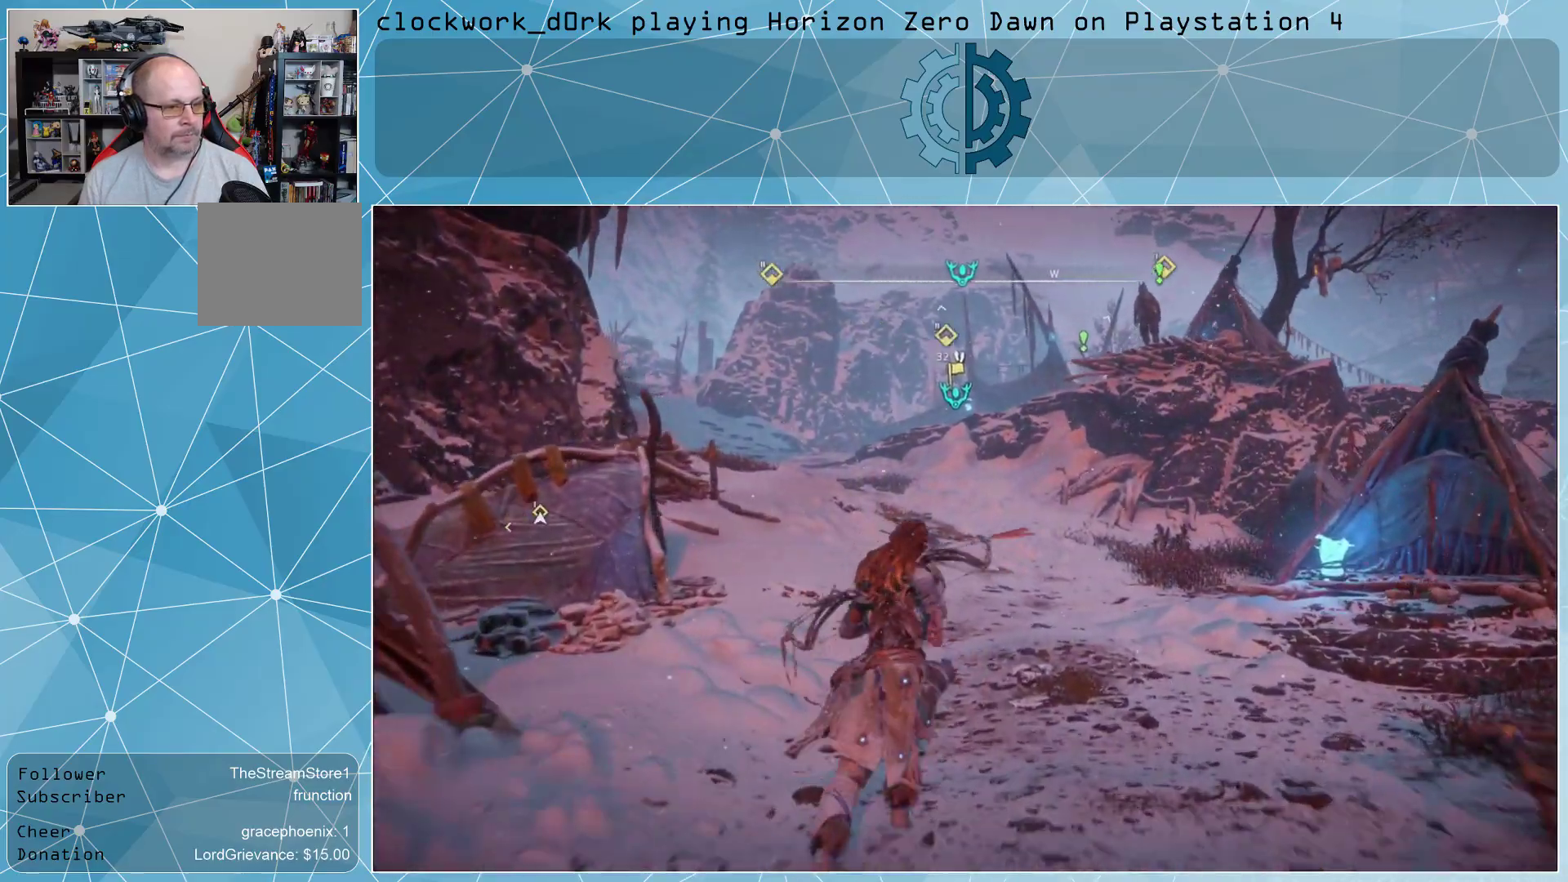
{"buttons": [], "left_stick": "up", "right_stick": "center", "events": []}
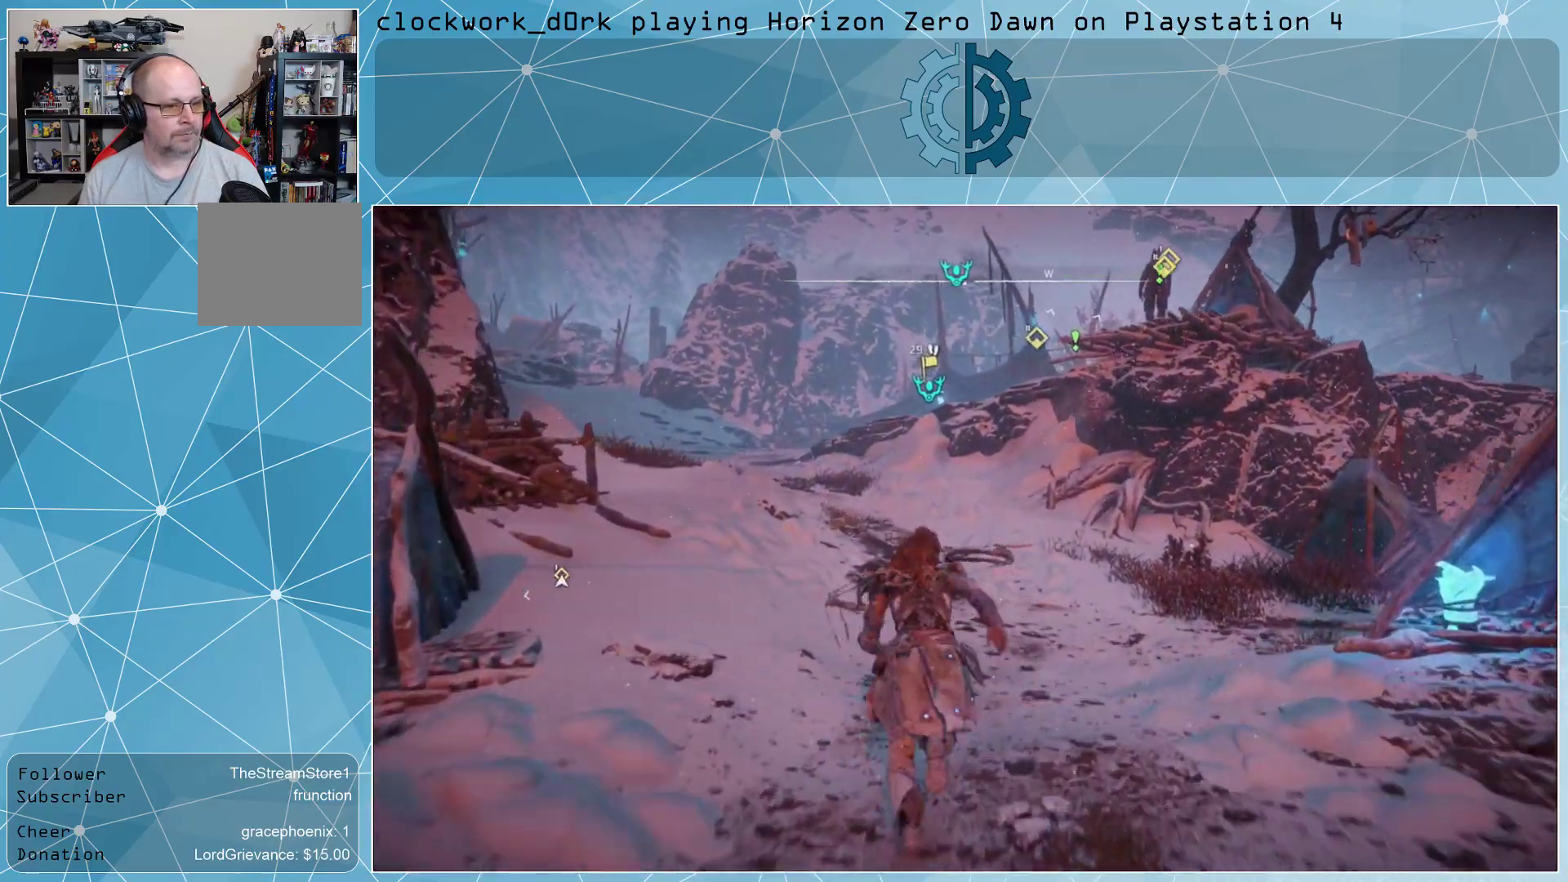
{"buttons": [], "left_stick": "up", "right_stick": "center", "events": [[167, "right_stick", "up"], [333, "right_stick", "center"]]}
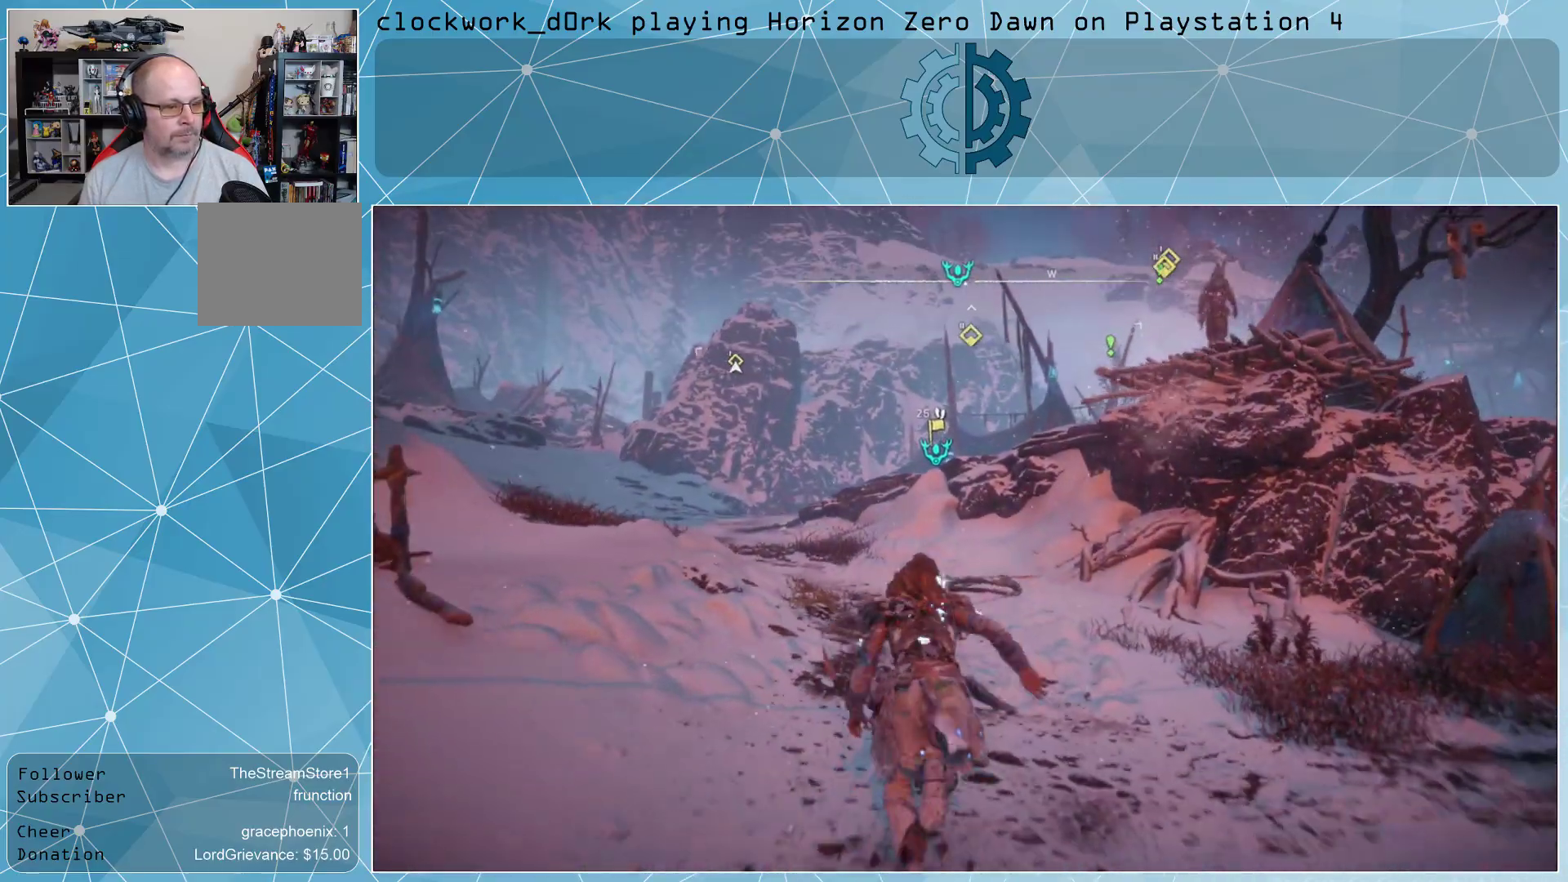
{"buttons": [], "left_stick": "up", "right_stick": "left", "events": [[133, "right_stick", "down-left"], [300, "right_stick", "center"], [500, "right_stick", "left"]]}
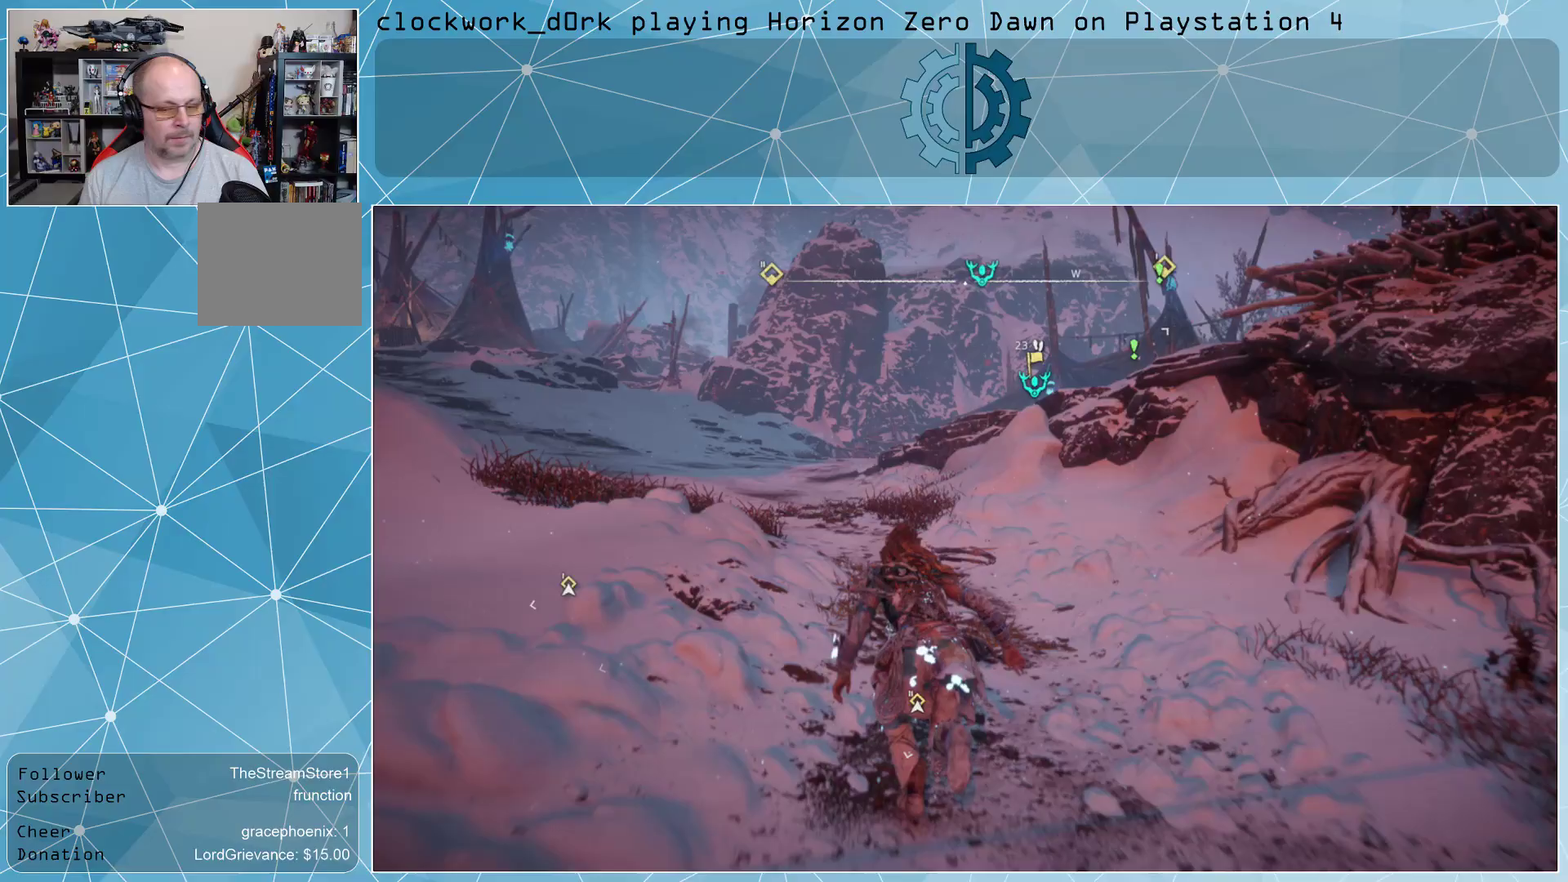
{"buttons": [], "left_stick": "up", "right_stick": "center", "events": [[200, "right_stick", "center"]]}
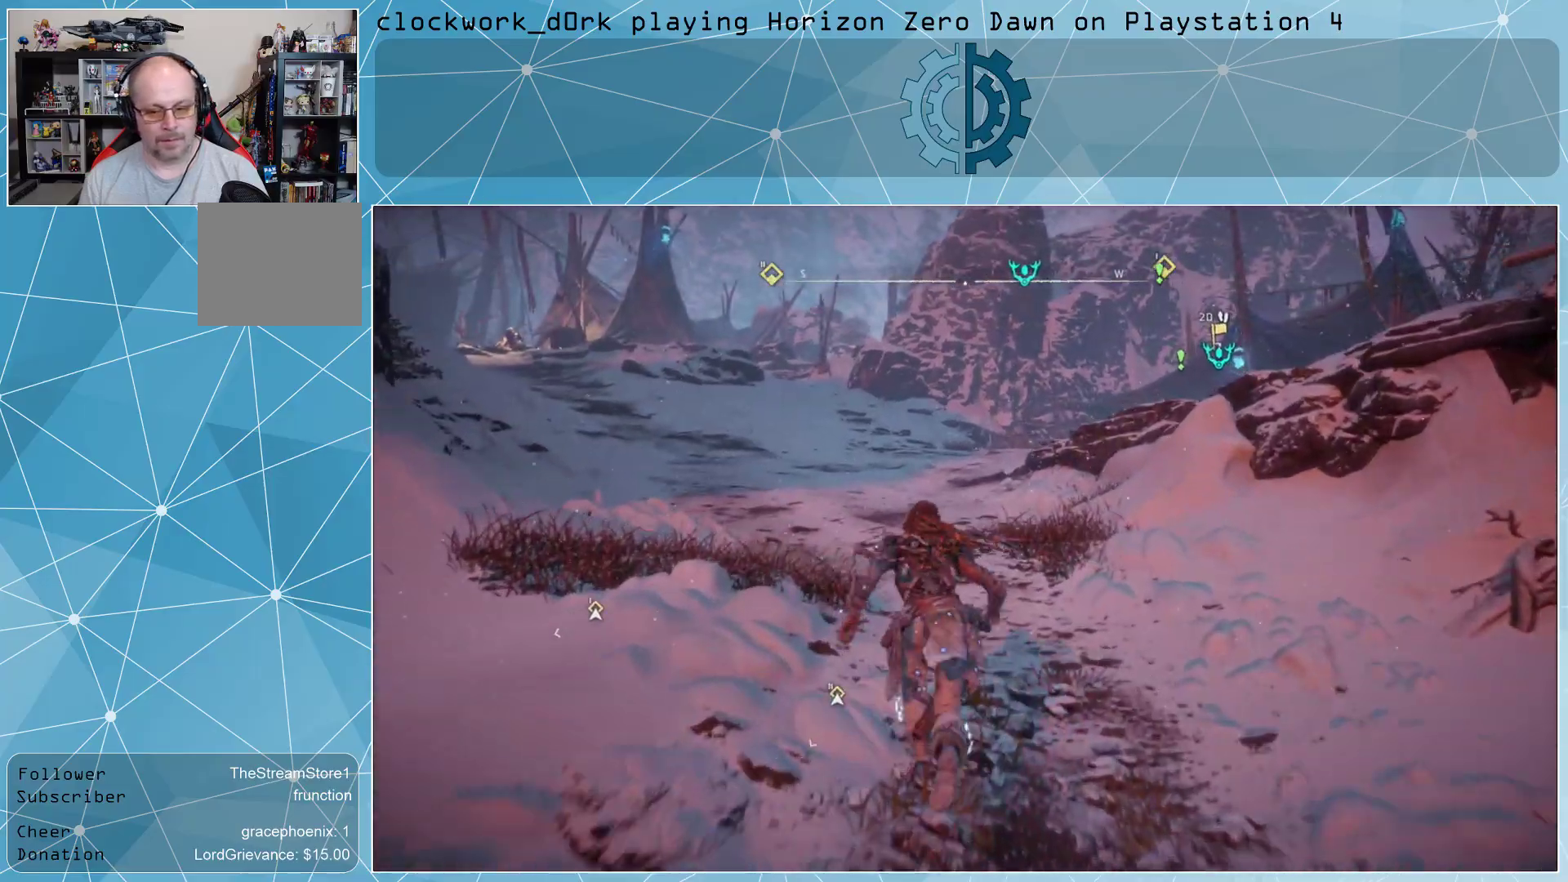
{"buttons": [], "left_stick": "up", "right_stick": "center", "events": [[133, "CROSS", "down"], [233, "CROSS", "up"]]}
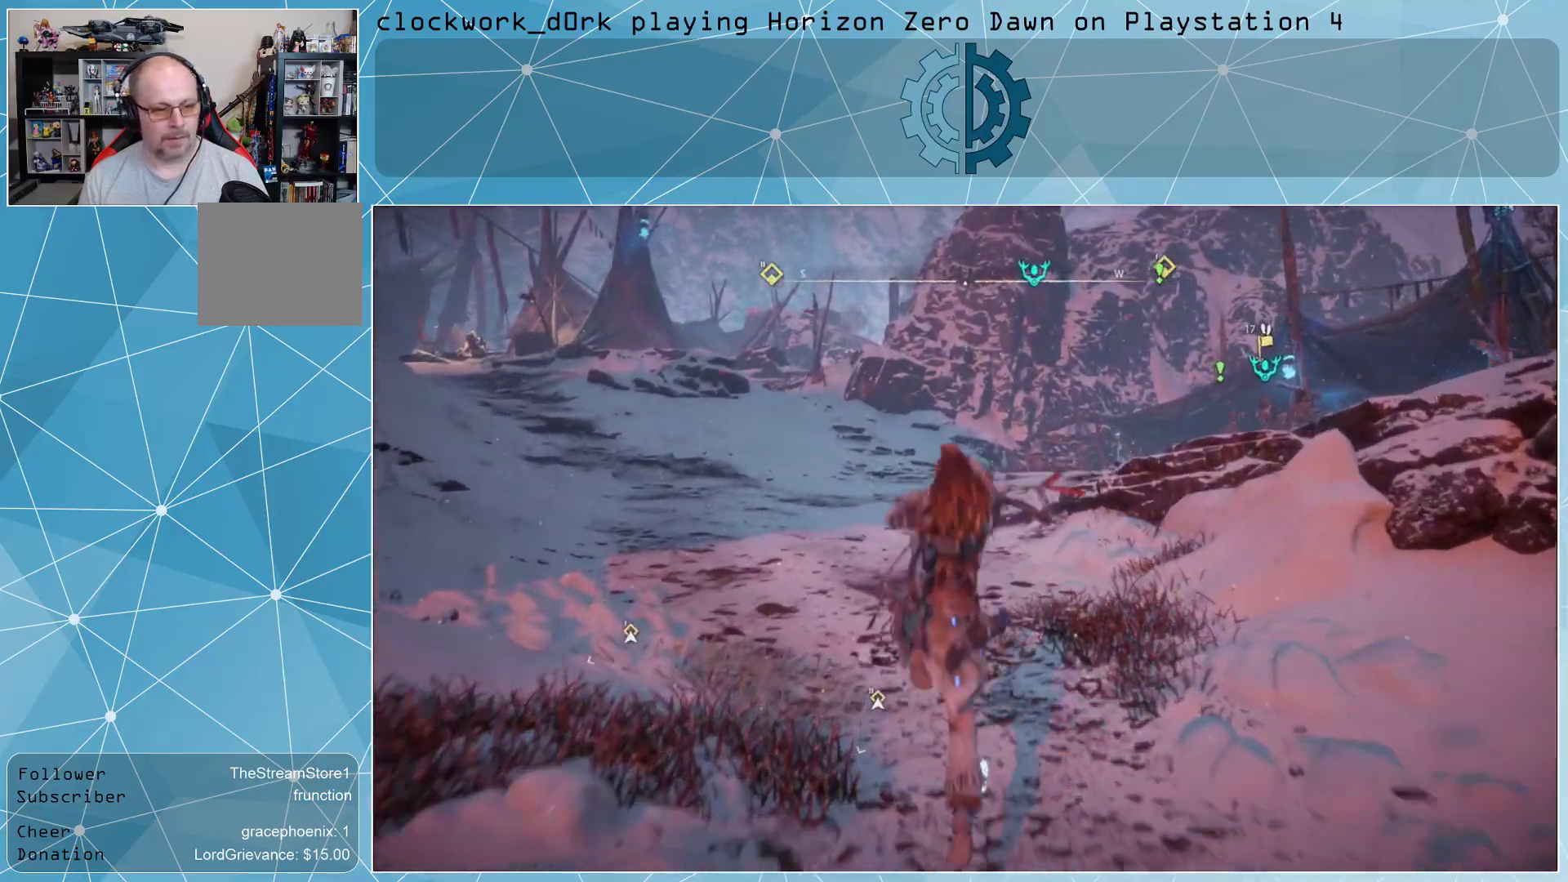
{"buttons": ["L3"], "left_stick": "up-left", "right_stick": "center", "events": [[267, "right_stick", "right"], [433, "L3", "down"], [433, "left_stick", "up-left"], [433, "right_stick", "center"]]}
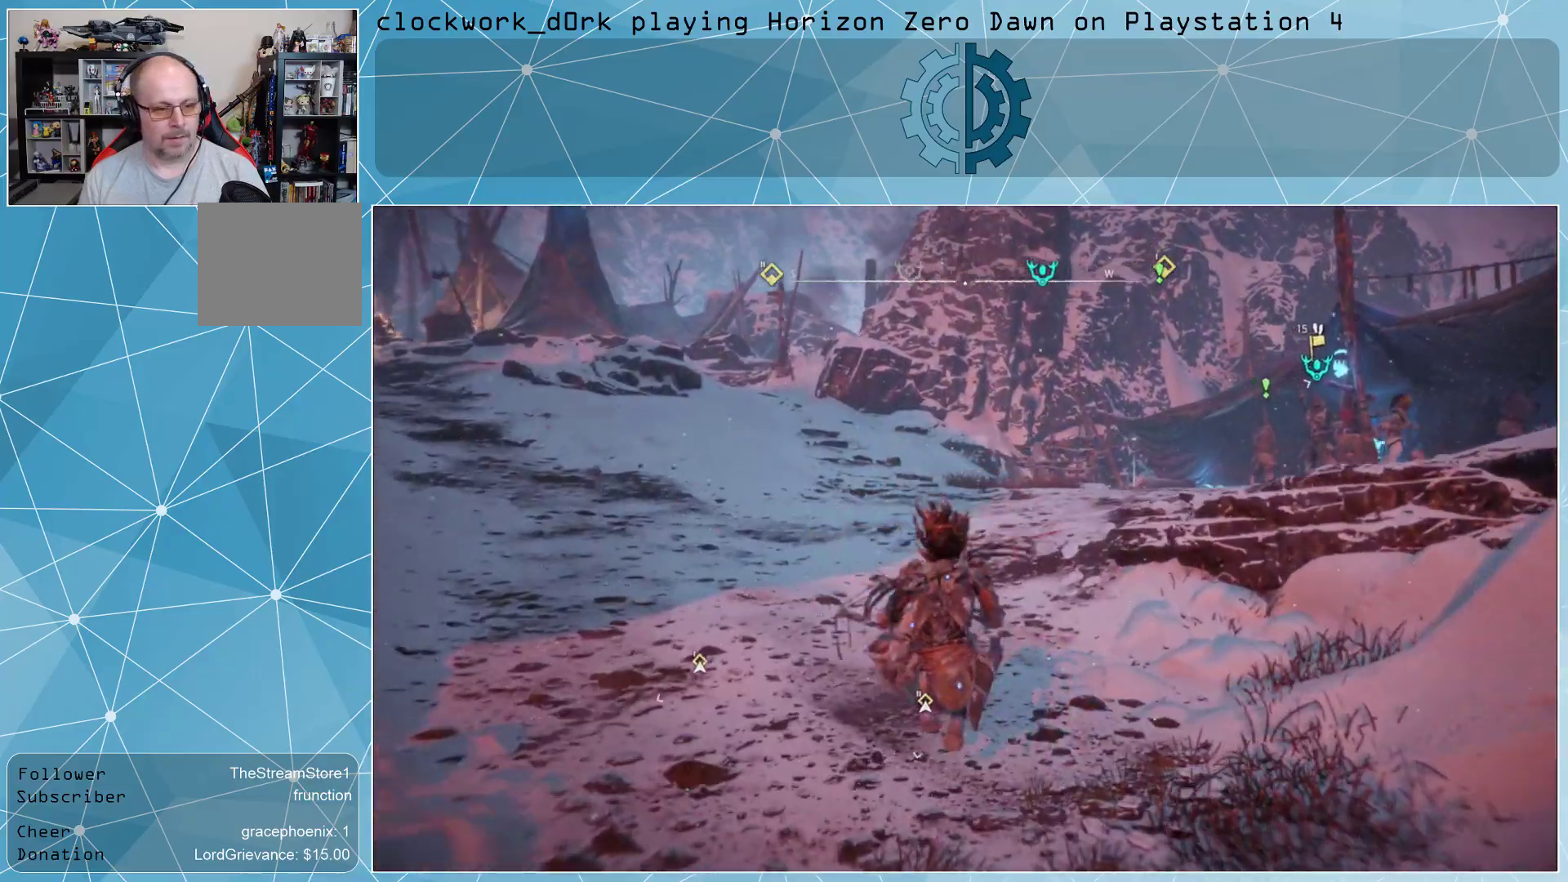
{"buttons": [], "left_stick": "up-left", "right_stick": "center", "events": [[167, "right_stick", "right"], [200, "L3", "up"], [400, "right_stick", "center"]]}
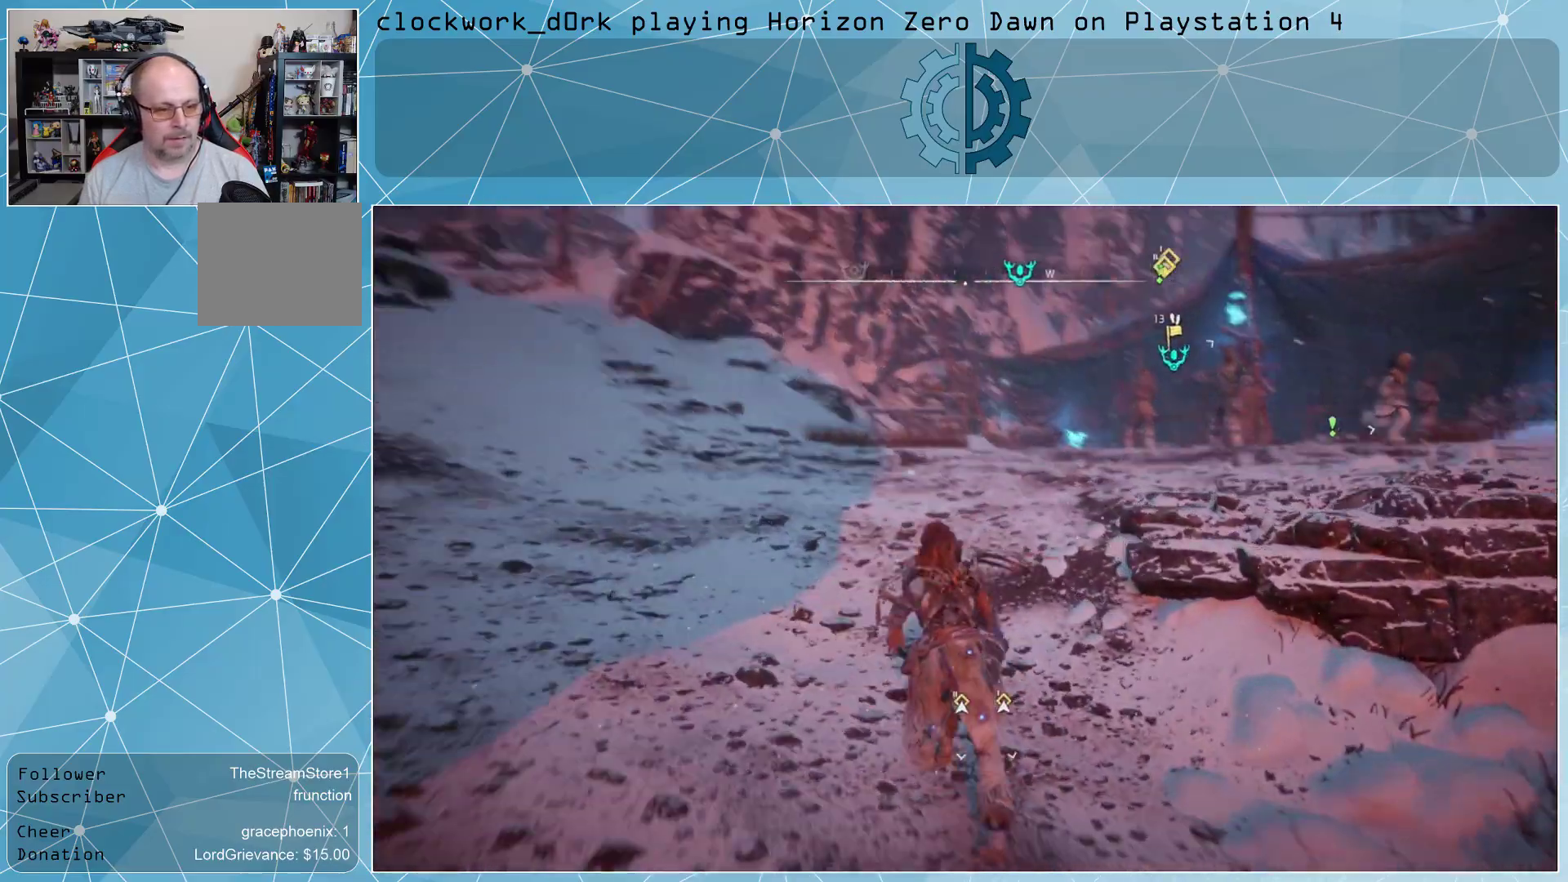
{"buttons": [], "left_stick": "up-left", "right_stick": "center", "events": [[100, "right_stick", "right"], [300, "right_stick", "center"]]}
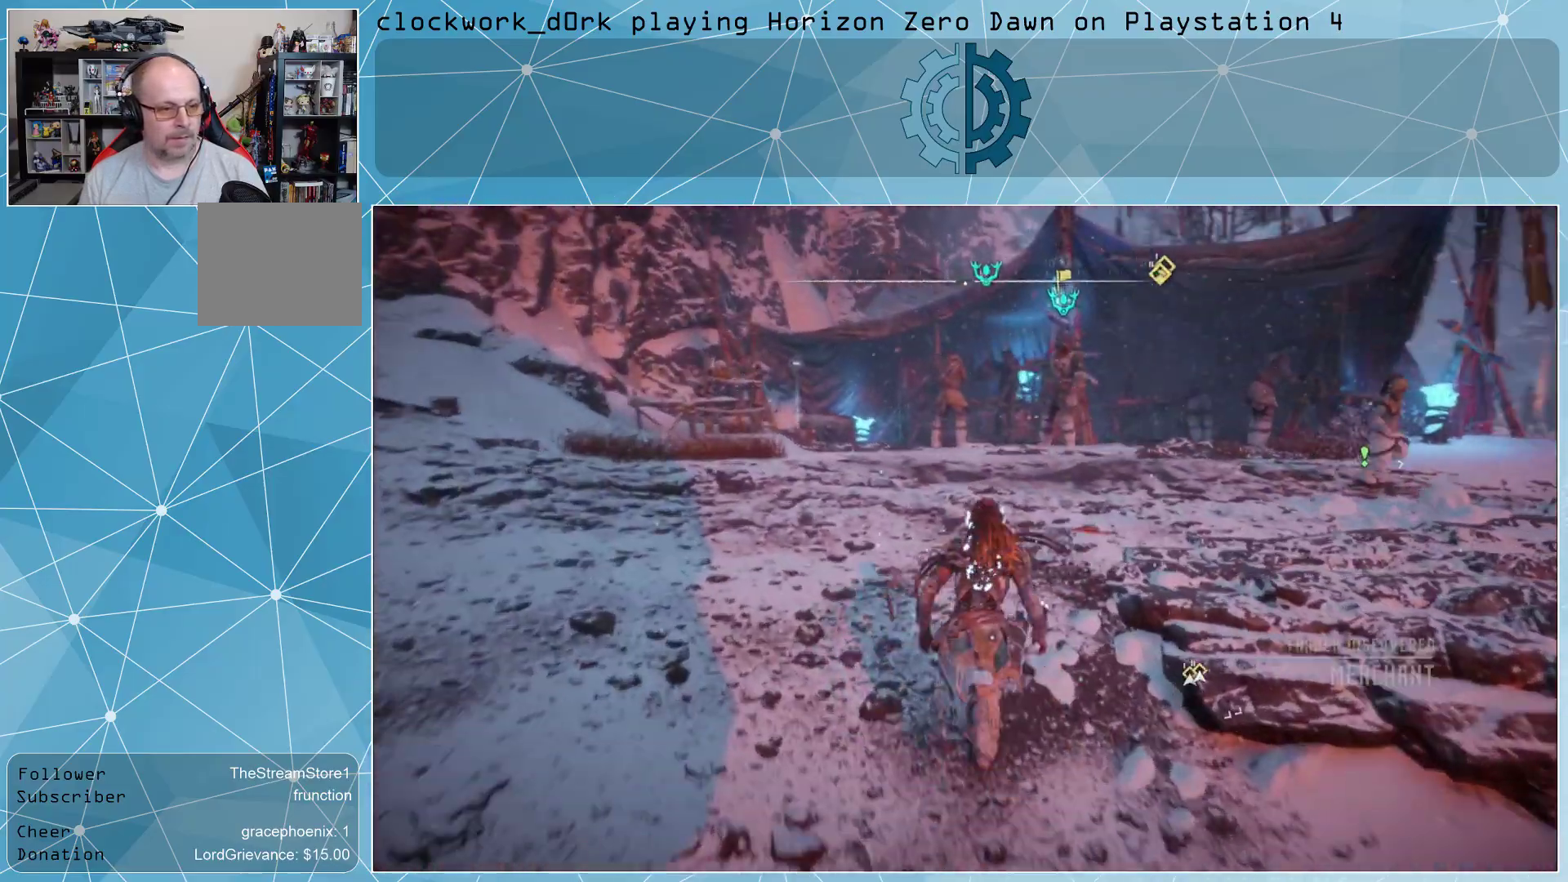
{"buttons": [], "left_stick": "up", "right_stick": "center", "events": [[167, "right_stick", "right"], [333, "right_stick", "center"], [500, "left_stick", "up"]]}
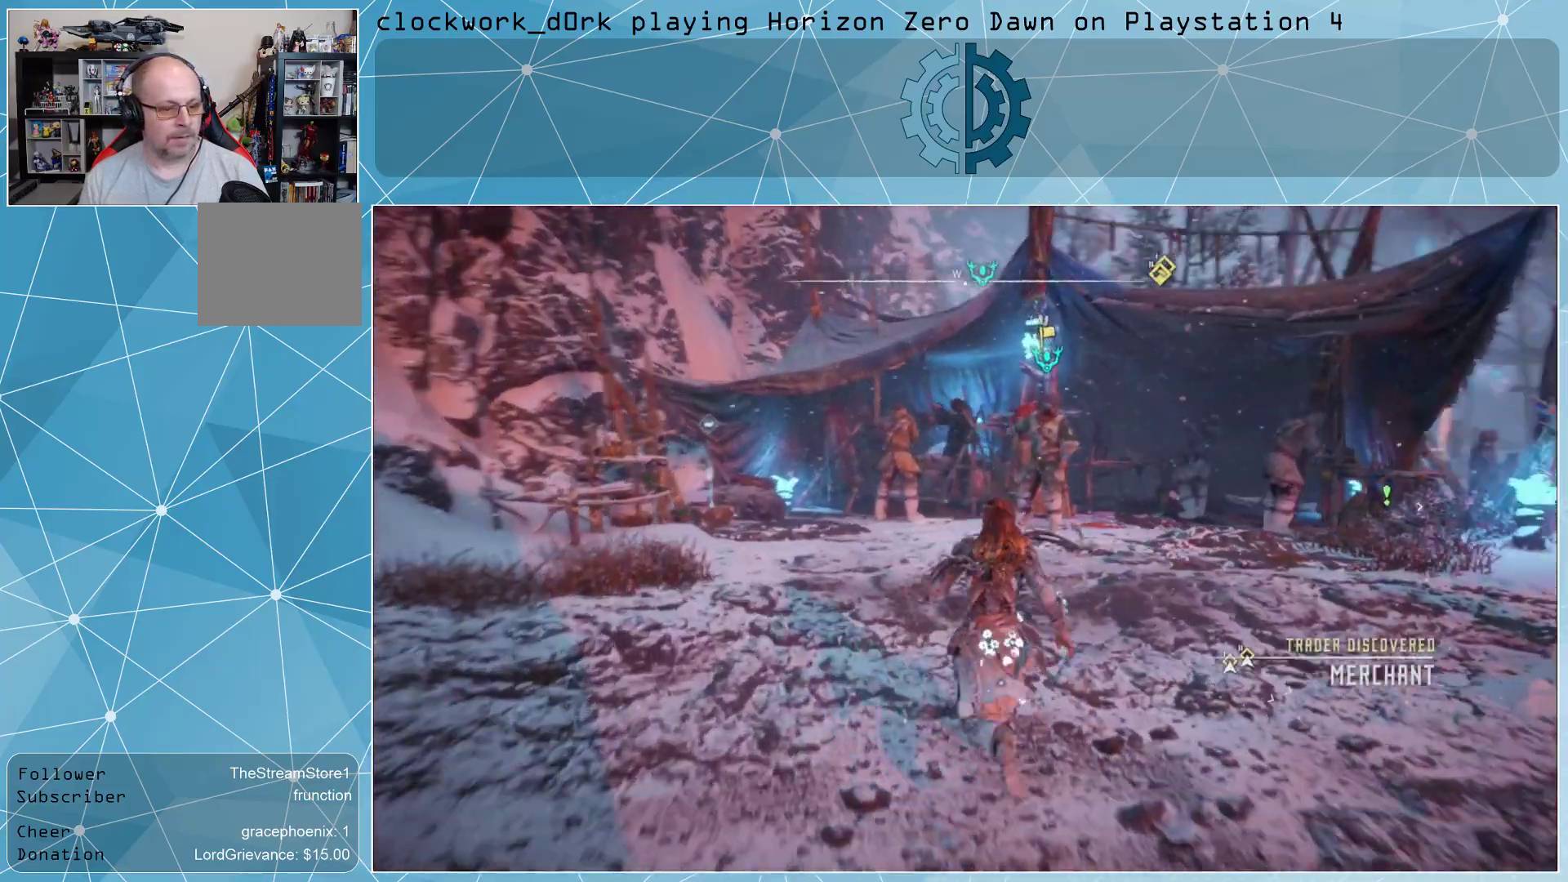
{"buttons": [], "left_stick": "center", "right_stick": "center", "events": [[33, "right_stick", "right"], [200, "right_stick", "center"], [367, "left_stick", "center"]]}
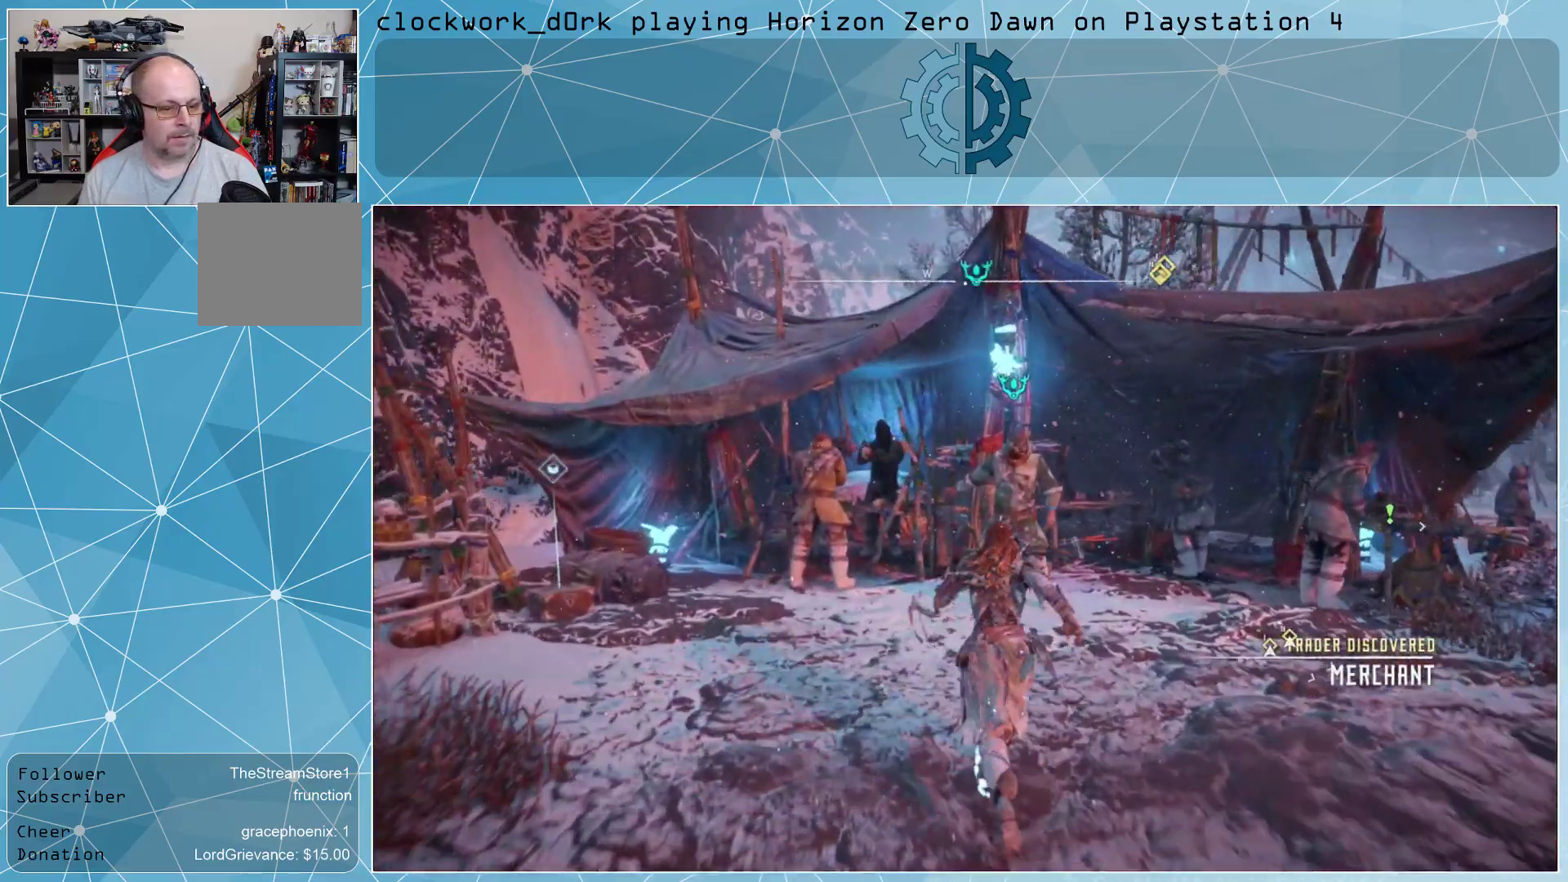
{"buttons": [], "left_stick": "center", "right_stick": "center", "events": []}
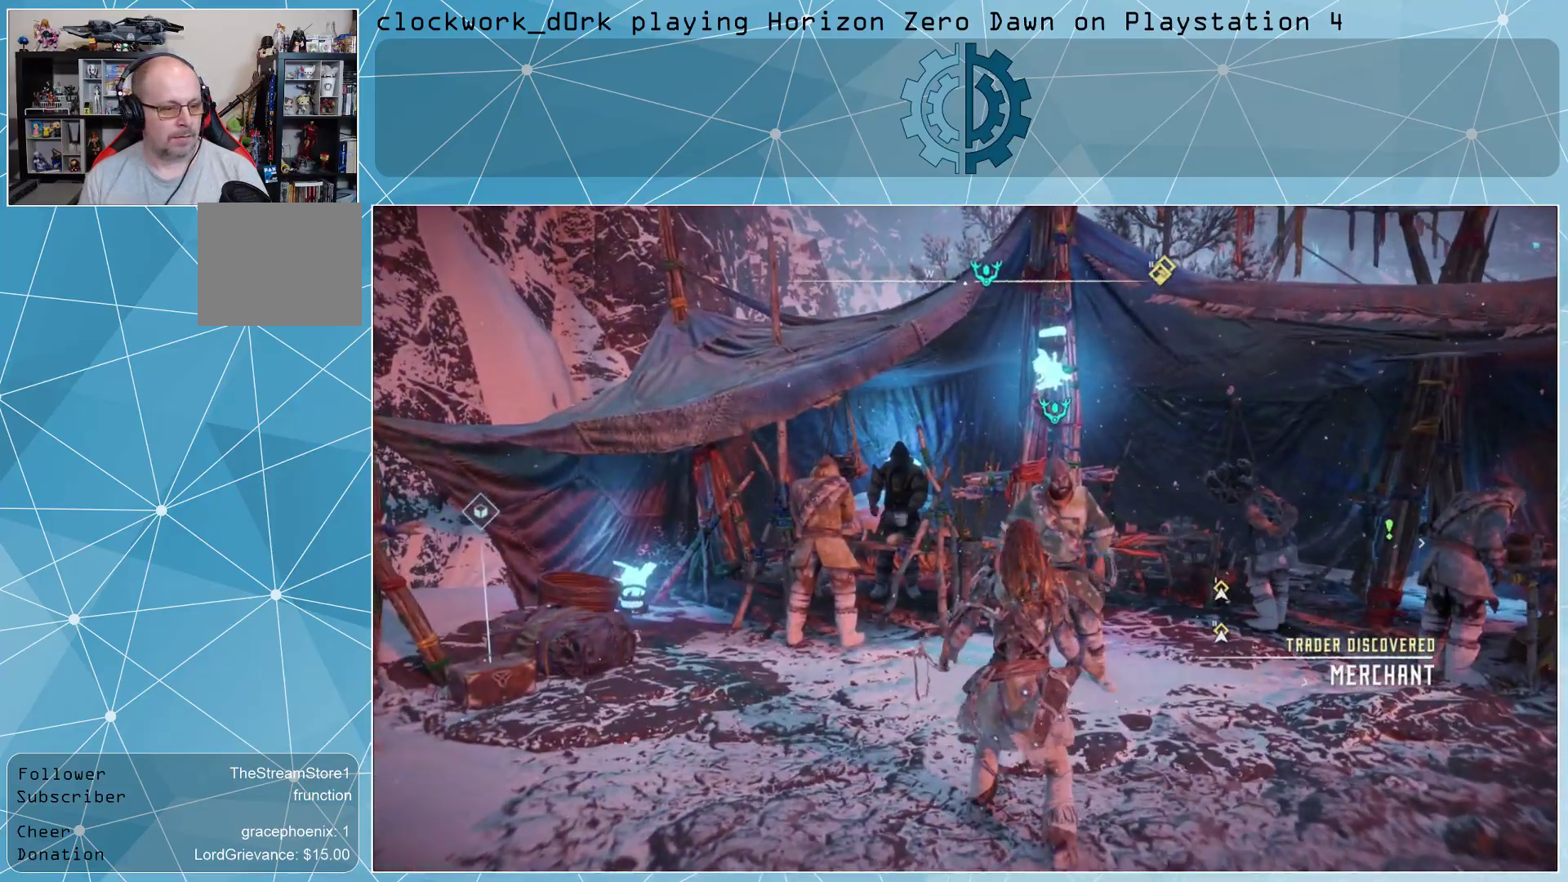
{"buttons": [], "left_stick": "up-right", "right_stick": "center", "events": [[100, "left_stick", "up-right"]]}
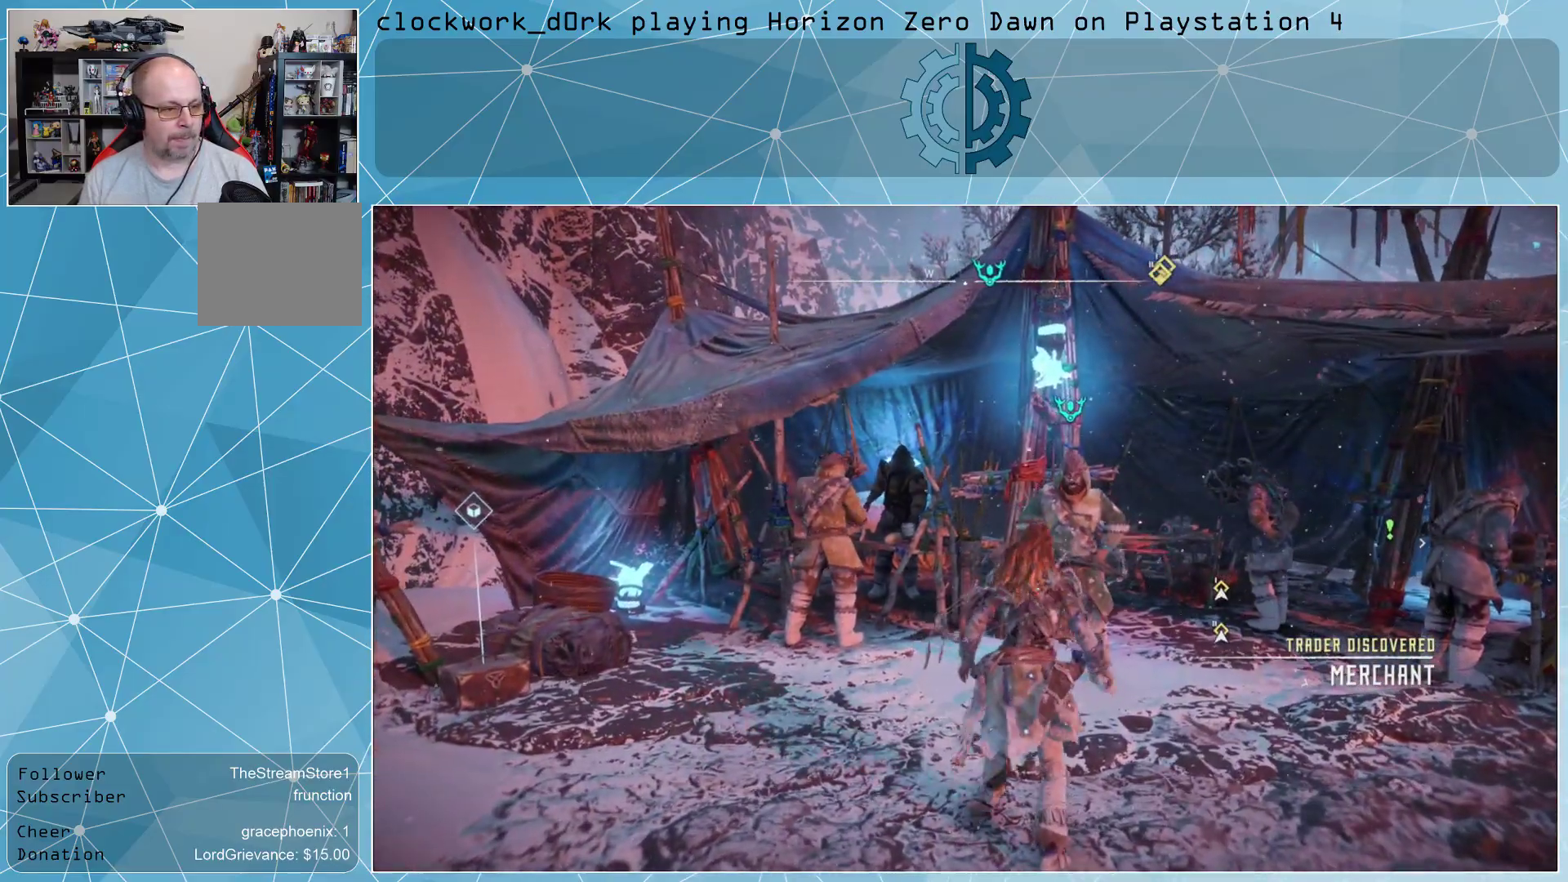
{"buttons": ["TRIANGLE"], "left_stick": "center", "right_stick": "center", "events": [[100, "left_stick", "center"], [400, "TRIANGLE", "down"]]}
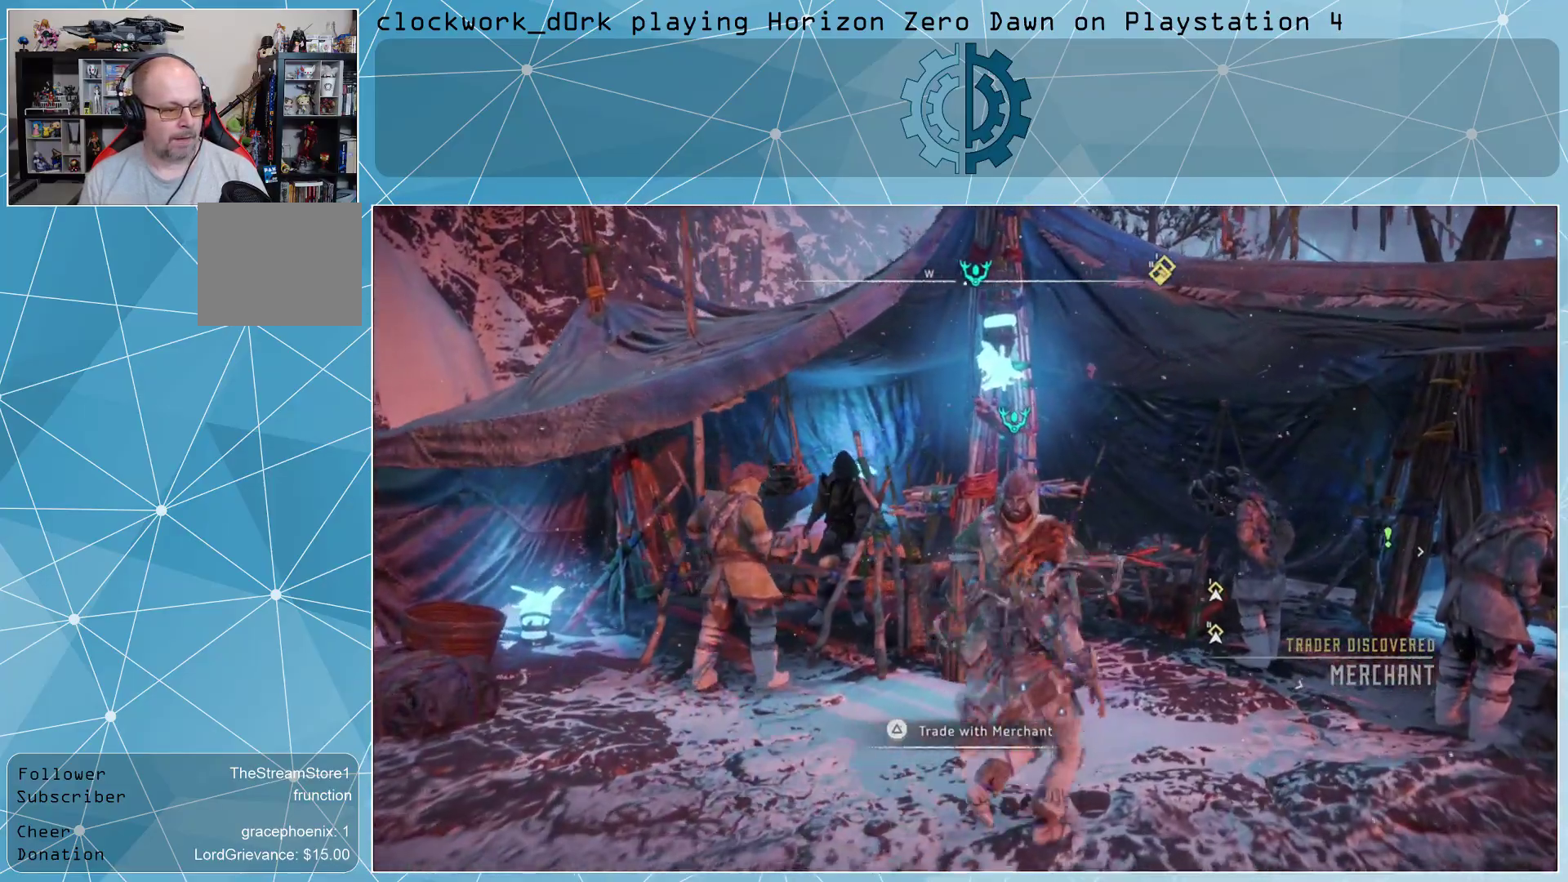
{"buttons": [], "left_stick": "center", "right_stick": "center", "events": [[33, "TRIANGLE", "up"]]}
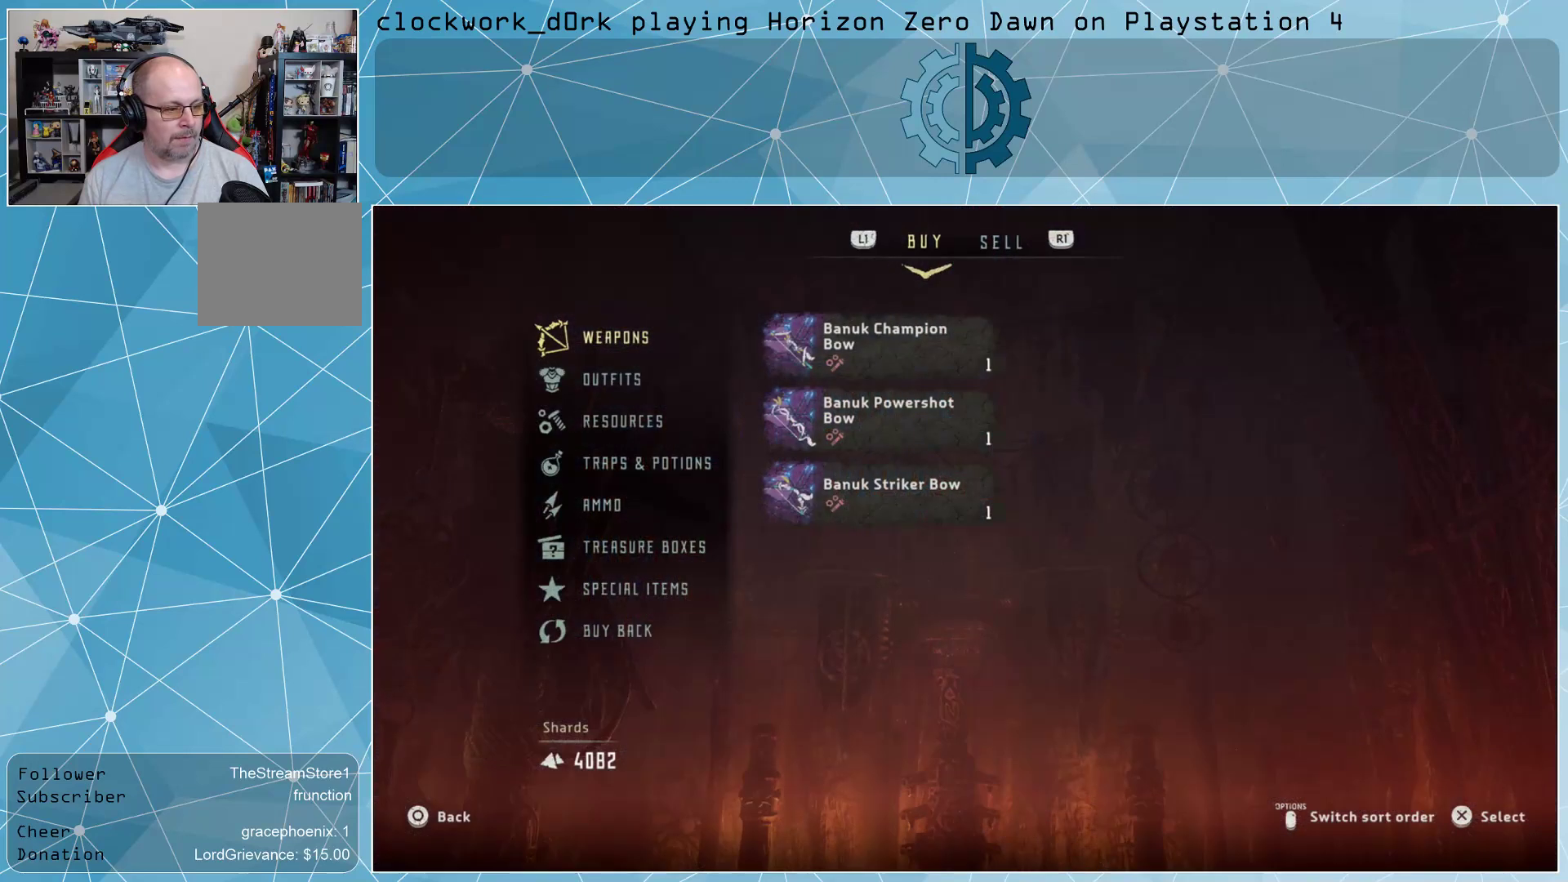
{"buttons": [], "left_stick": "center", "right_stick": "center", "events": []}
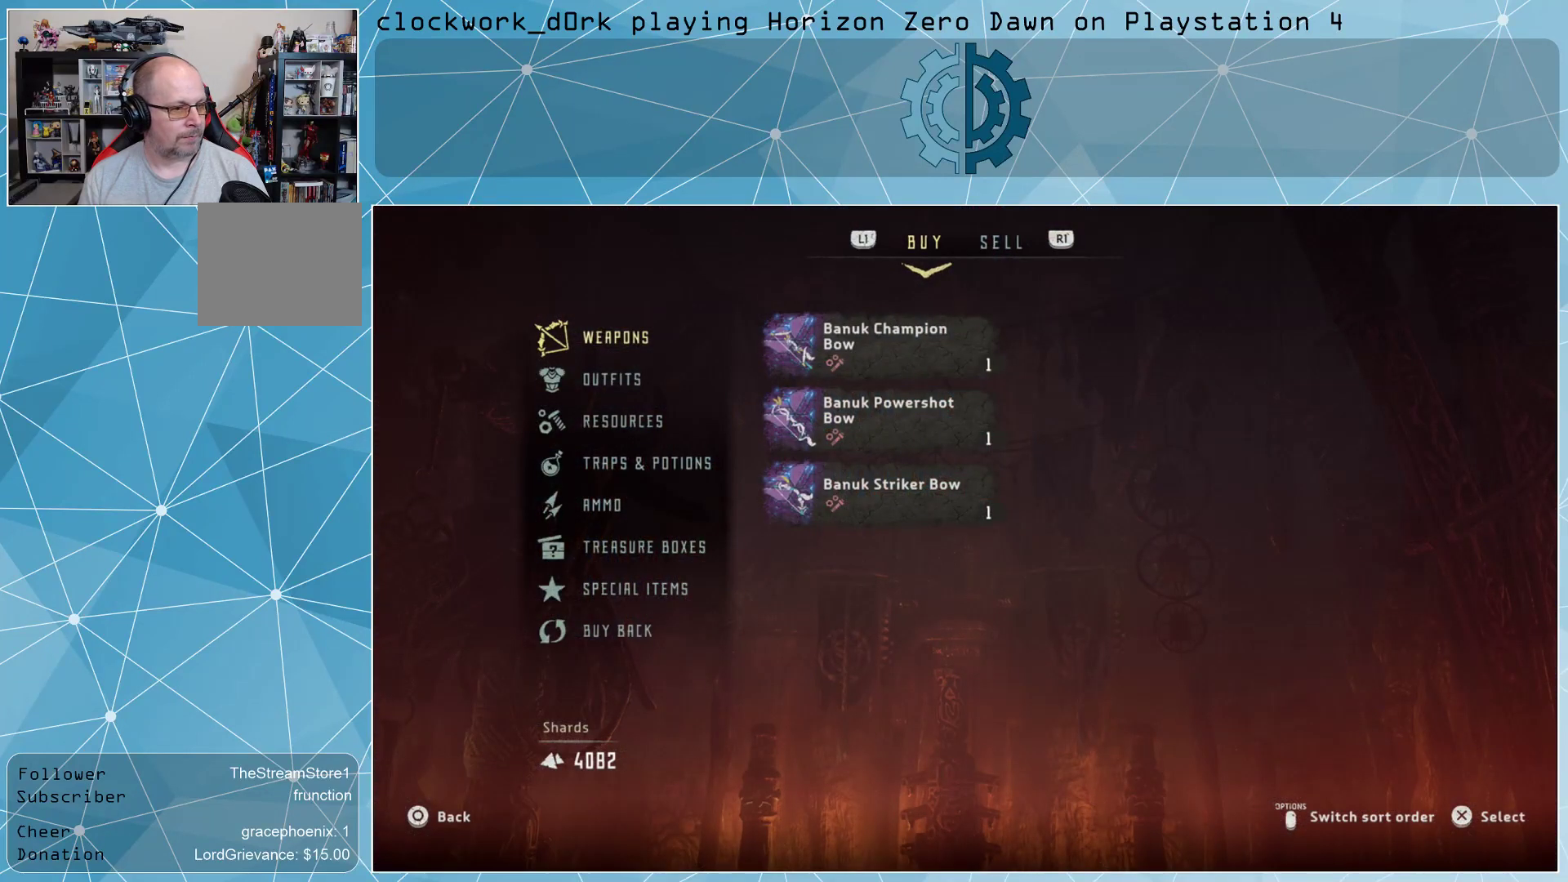
{"buttons": [], "left_stick": "center", "right_stick": "center", "events": []}
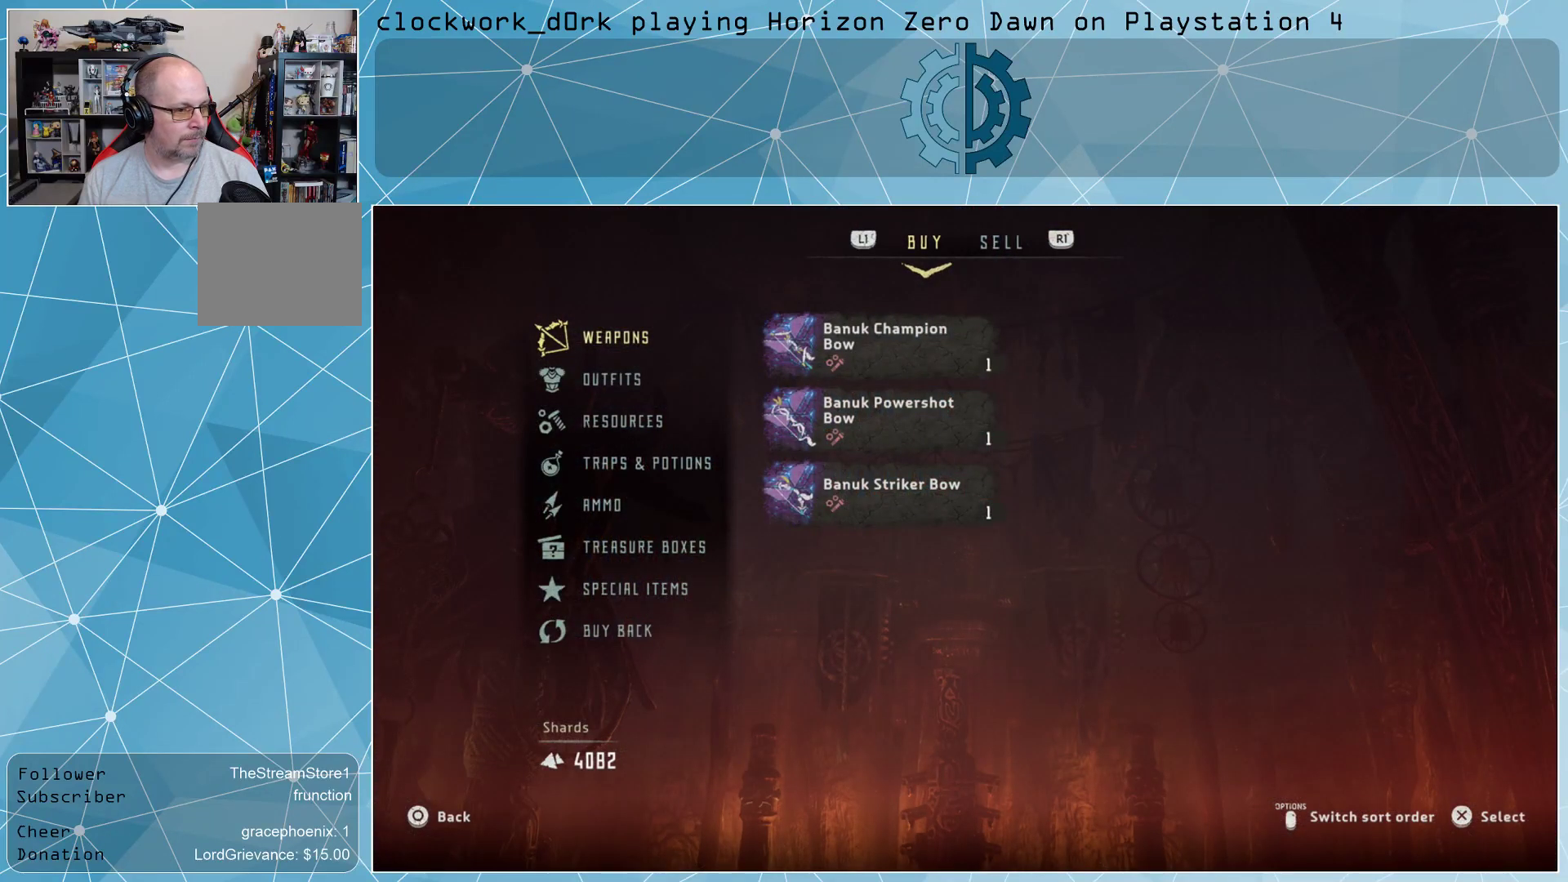
{"buttons": [], "left_stick": "center", "right_stick": "center", "events": []}
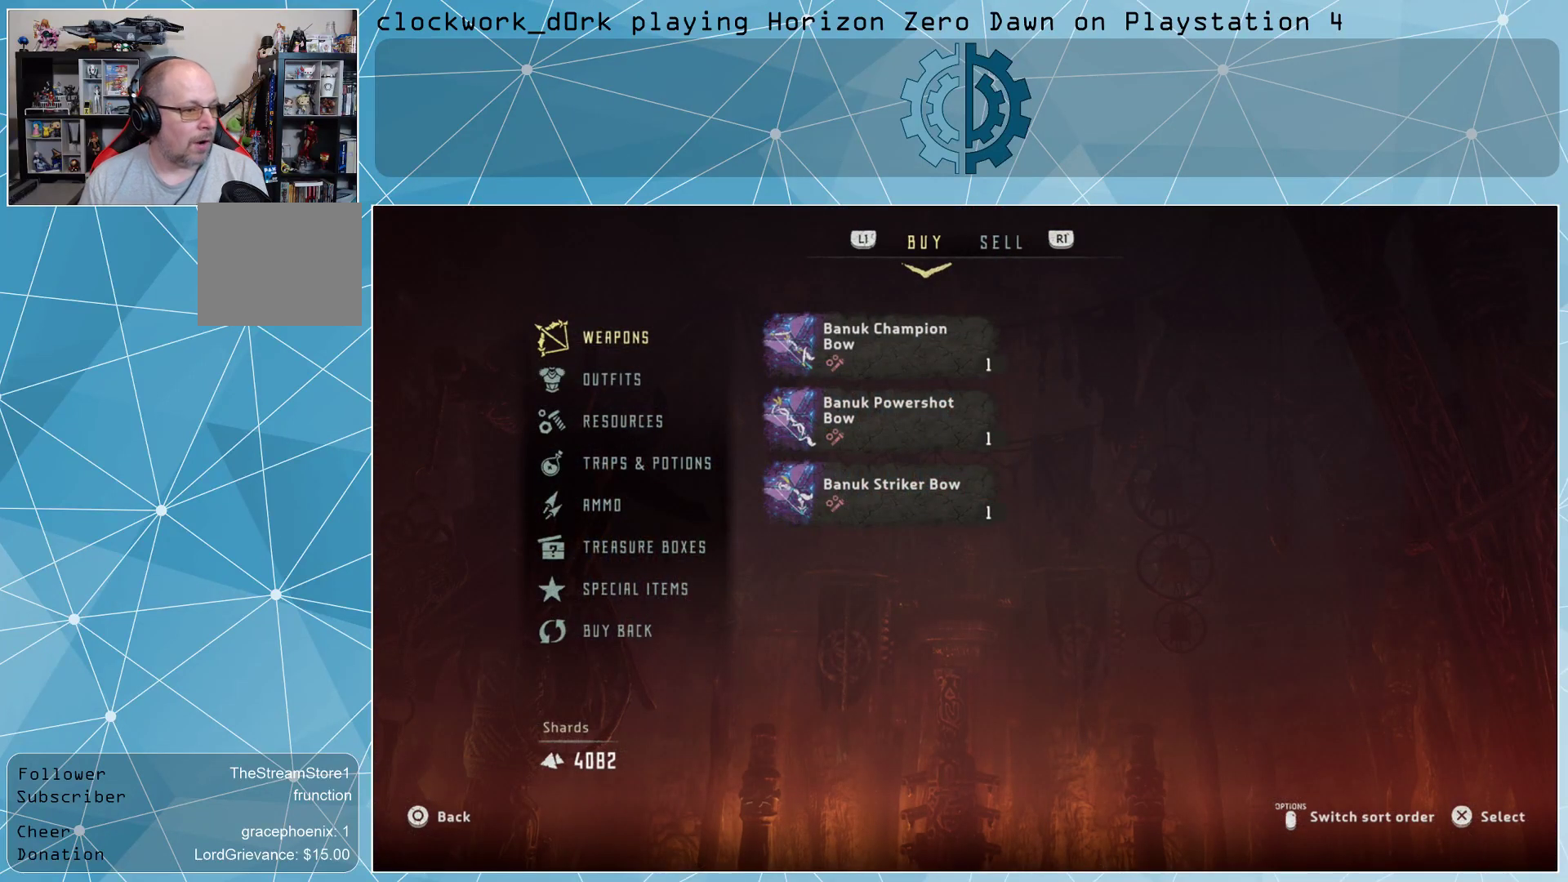
{"buttons": [], "left_stick": "center", "right_stick": "center", "events": []}
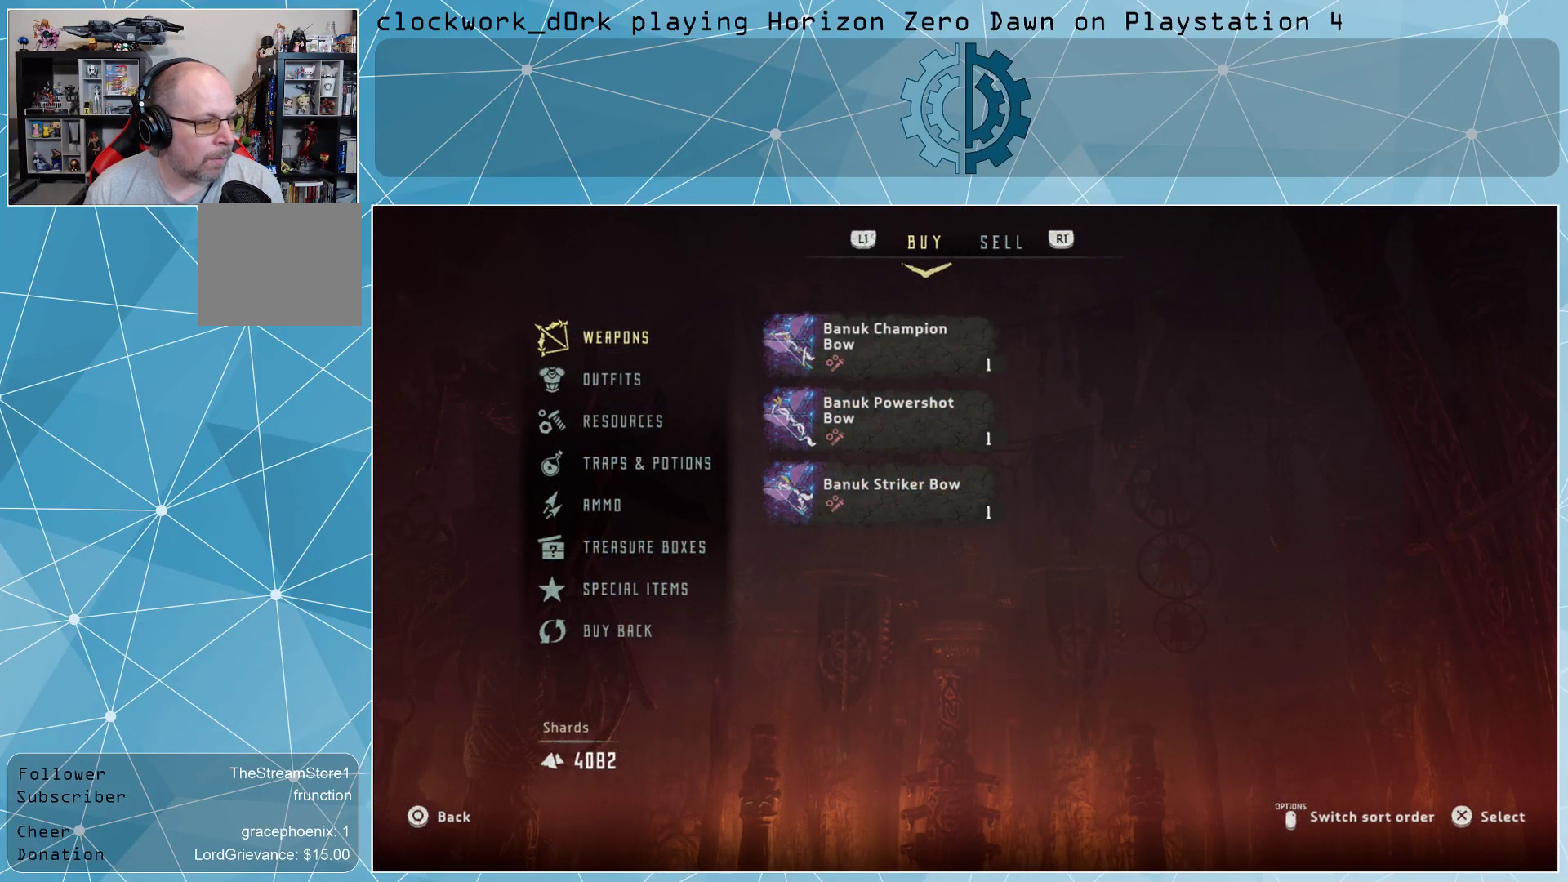
{"buttons": [], "left_stick": "center", "right_stick": "center", "events": []}
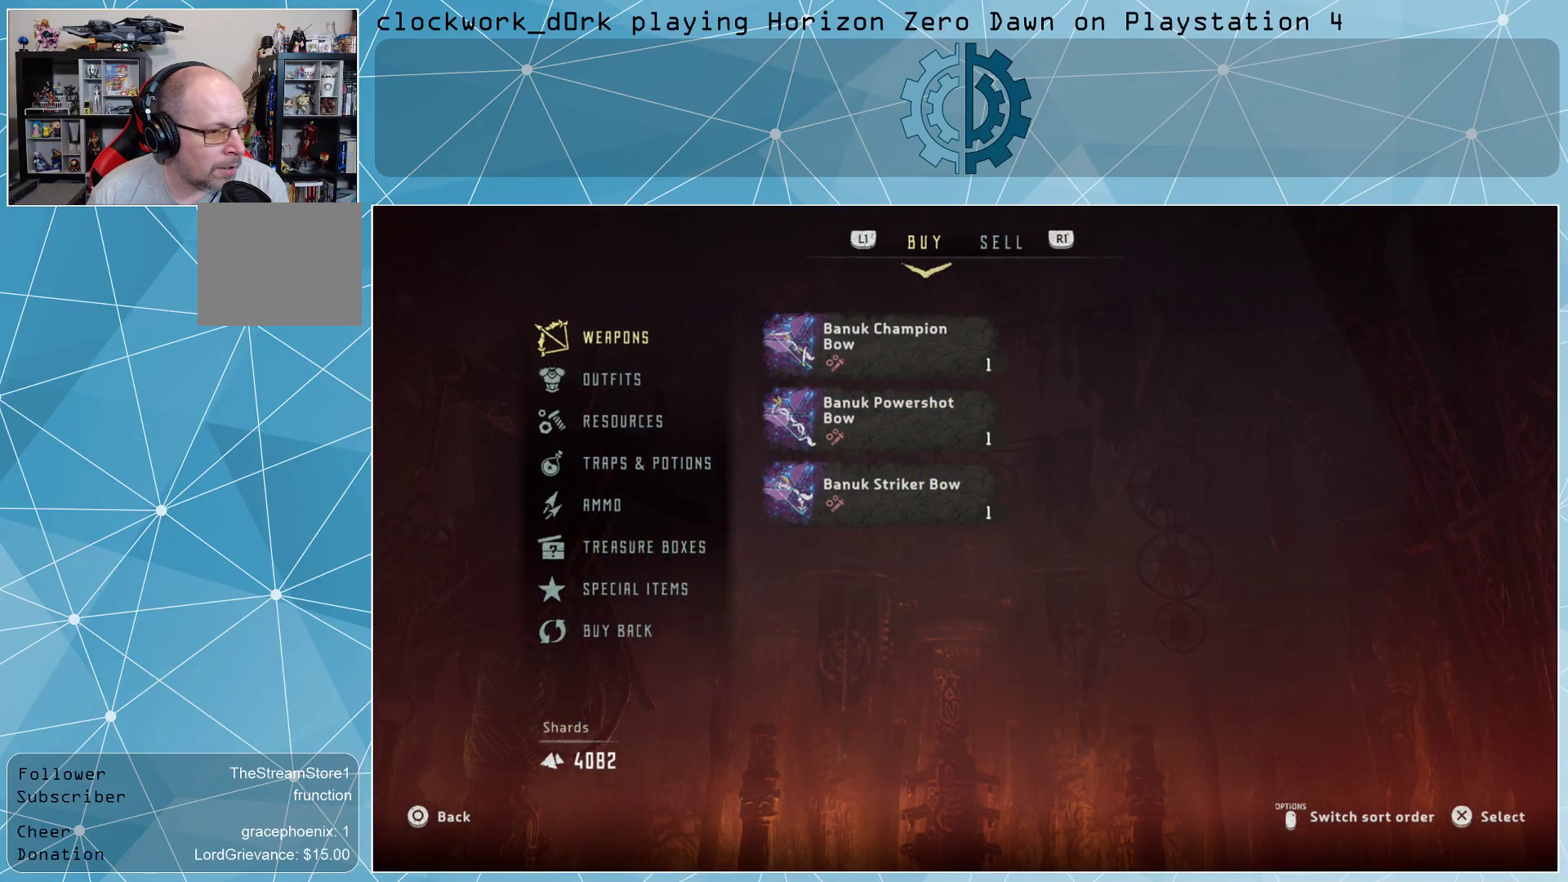
{"buttons": [], "left_stick": "center", "right_stick": "center", "events": []}
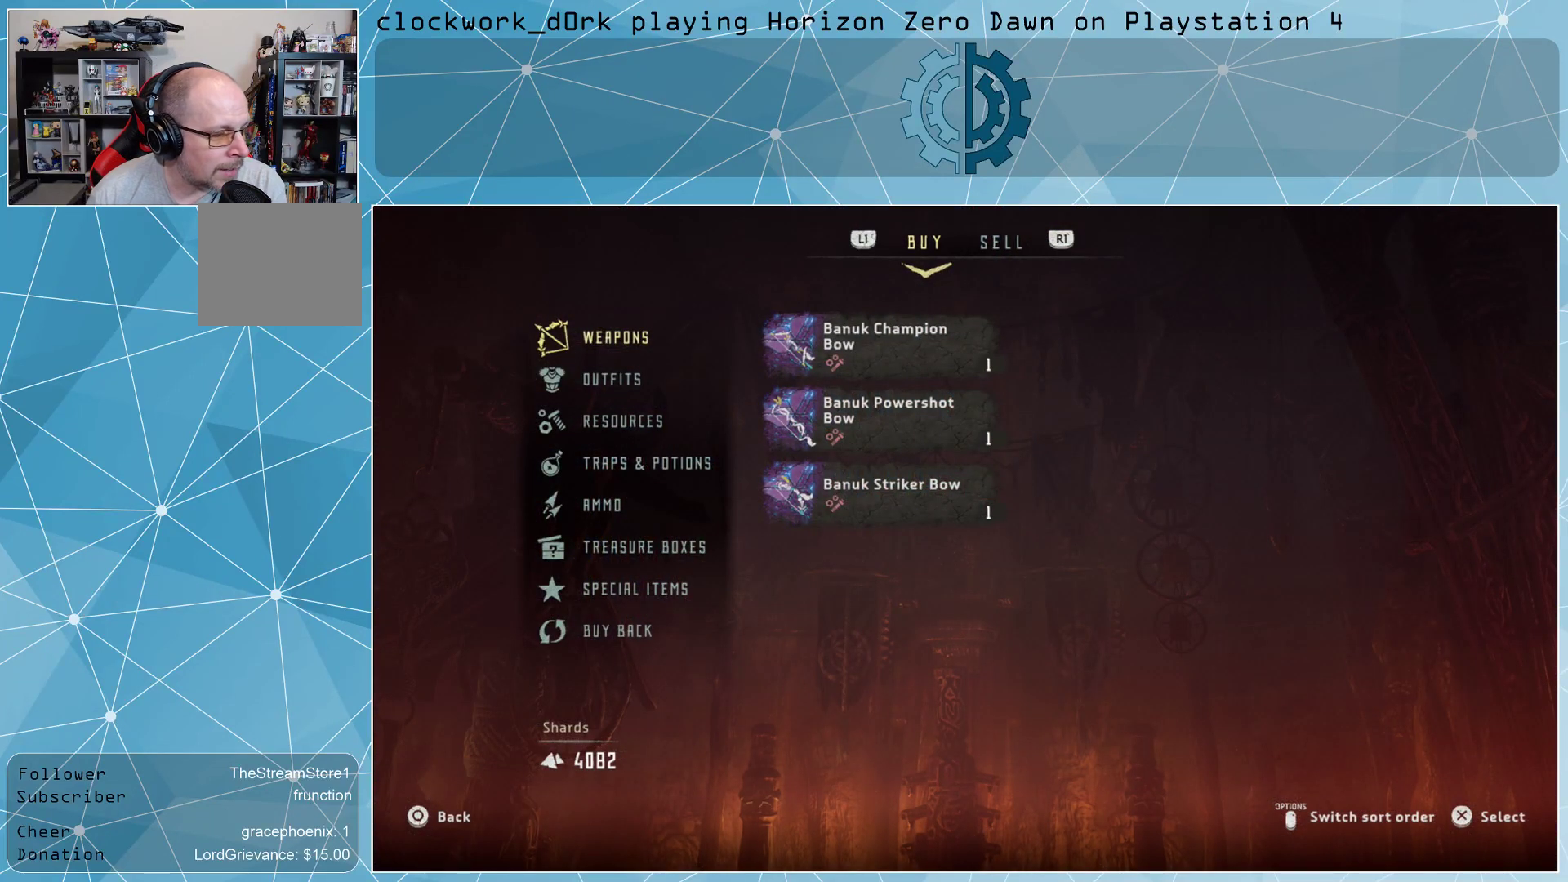
{"buttons": [], "left_stick": "center", "right_stick": "center", "events": [[200, "CROSS", "down"], [300, "CROSS", "up"]]}